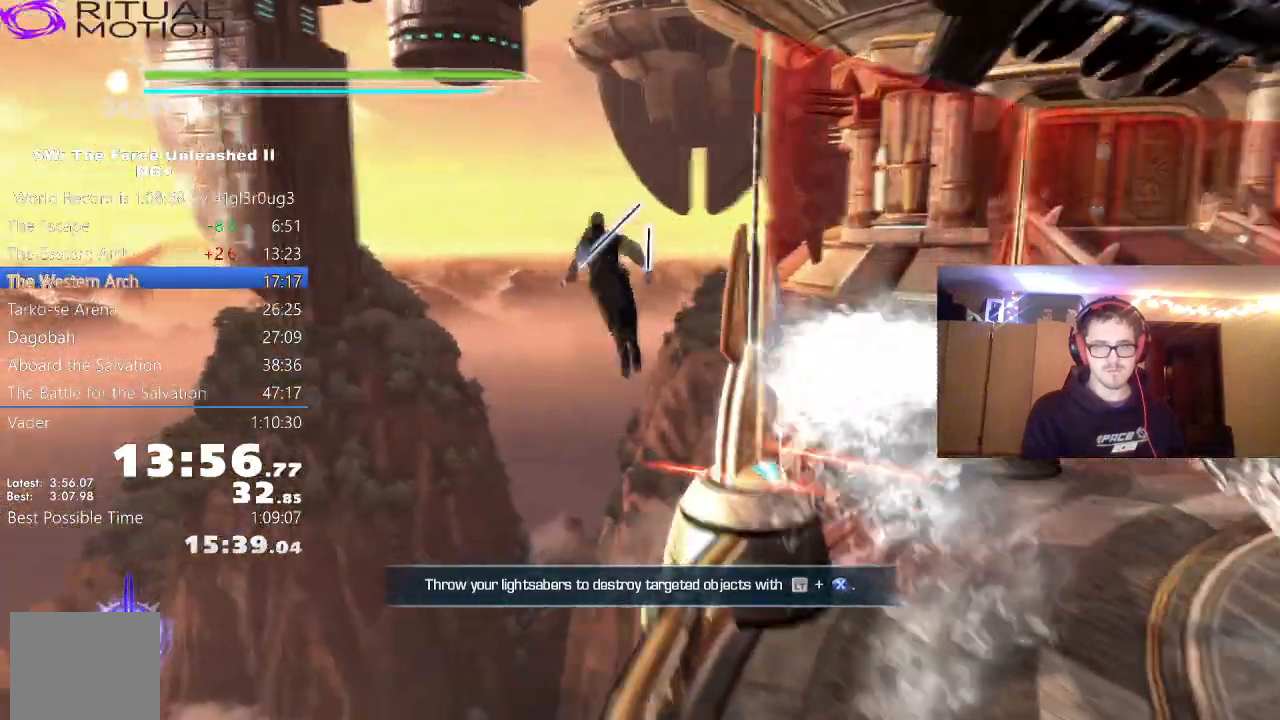
Gameplay with a controller (Xbox layout); each line is a JSON object with the inputs held at the frame after it (dt_ms = milliseconds from this image to that frame). "events" lists button and stick changes between this image and that frame as [ms after this image, input, new state], when the widget could be followed in between.
{"dt_ms": 500, "buttons": [], "left_stick": "up-right", "right_stick": "center", "events": [[300, "right_stick", "center"], [350, "L1", "down"], [417, "left_stick", "up-right"], [483, "L1", "up"]]}
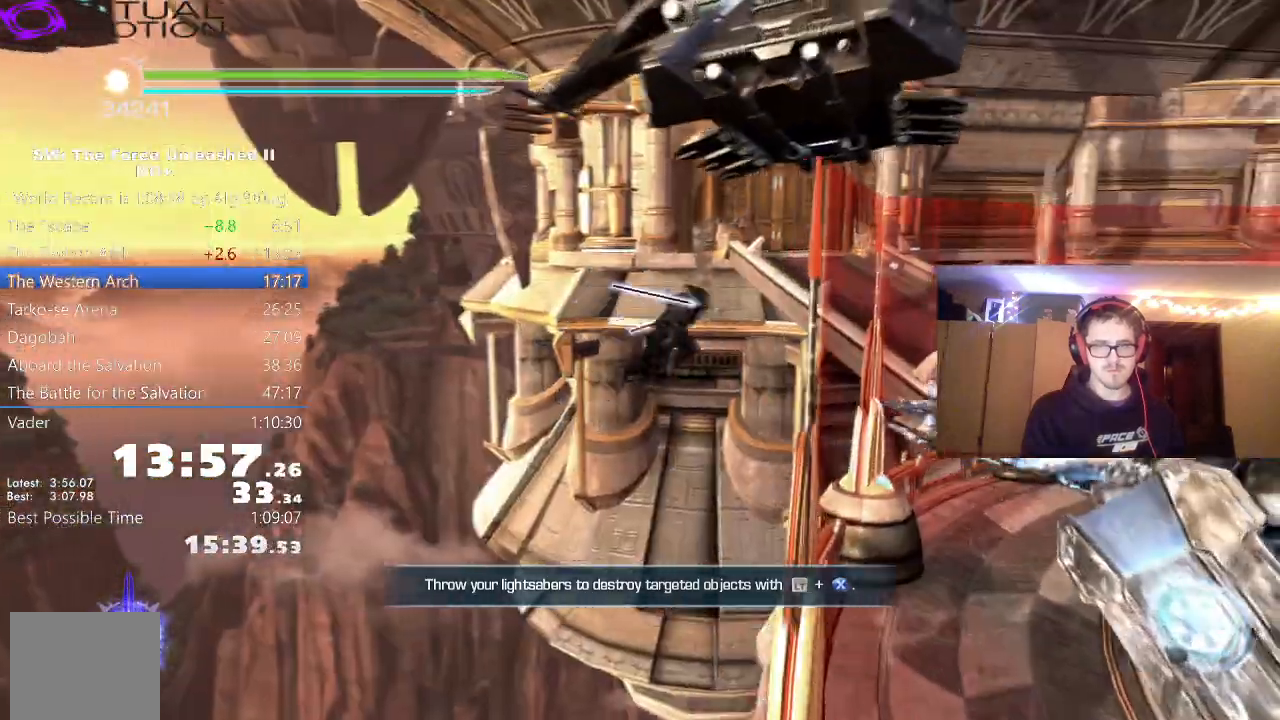
{"dt_ms": 1000, "buttons": ["A"], "left_stick": "up", "right_stick": "center"}
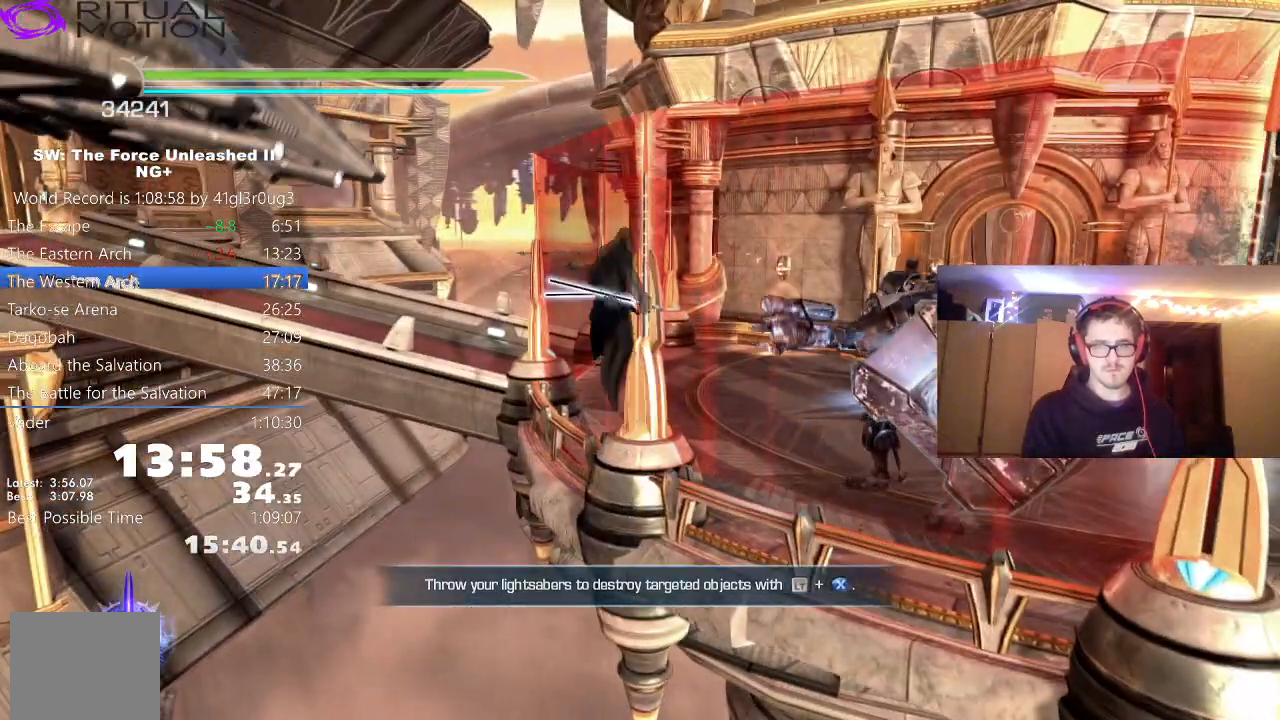
{"dt_ms": 500, "buttons": ["A"], "left_stick": "up", "right_stick": "center", "events": [[167, "A", "up"], [317, "A", "down"]]}
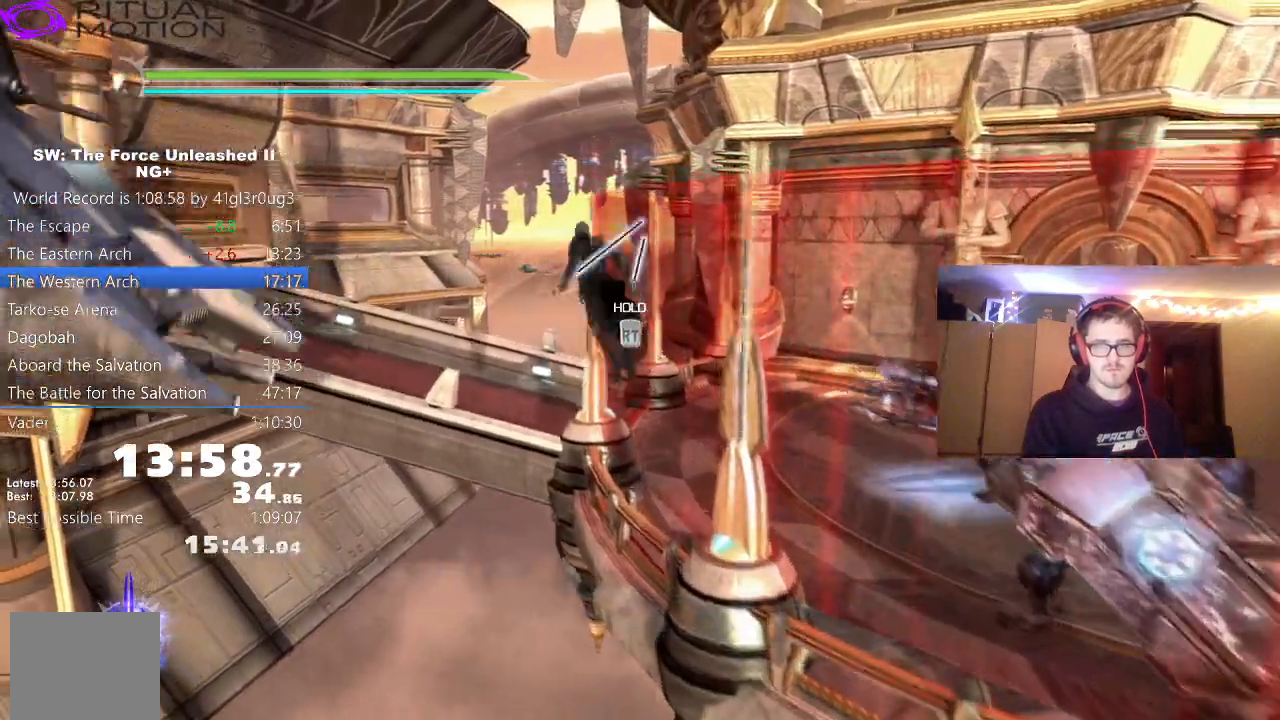
{"dt_ms": 1000, "buttons": [], "left_stick": "up", "right_stick": "left"}
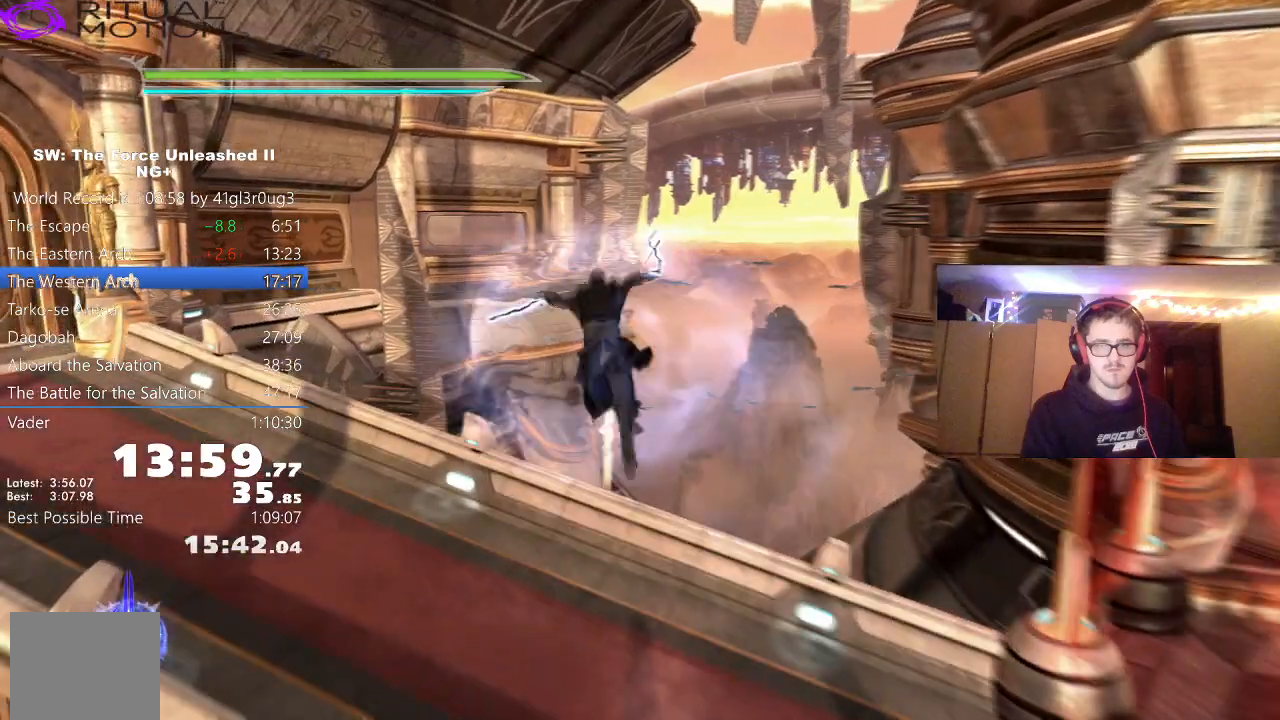
{"dt_ms": 1000, "buttons": ["L1"], "left_stick": "up", "right_stick": "left"}
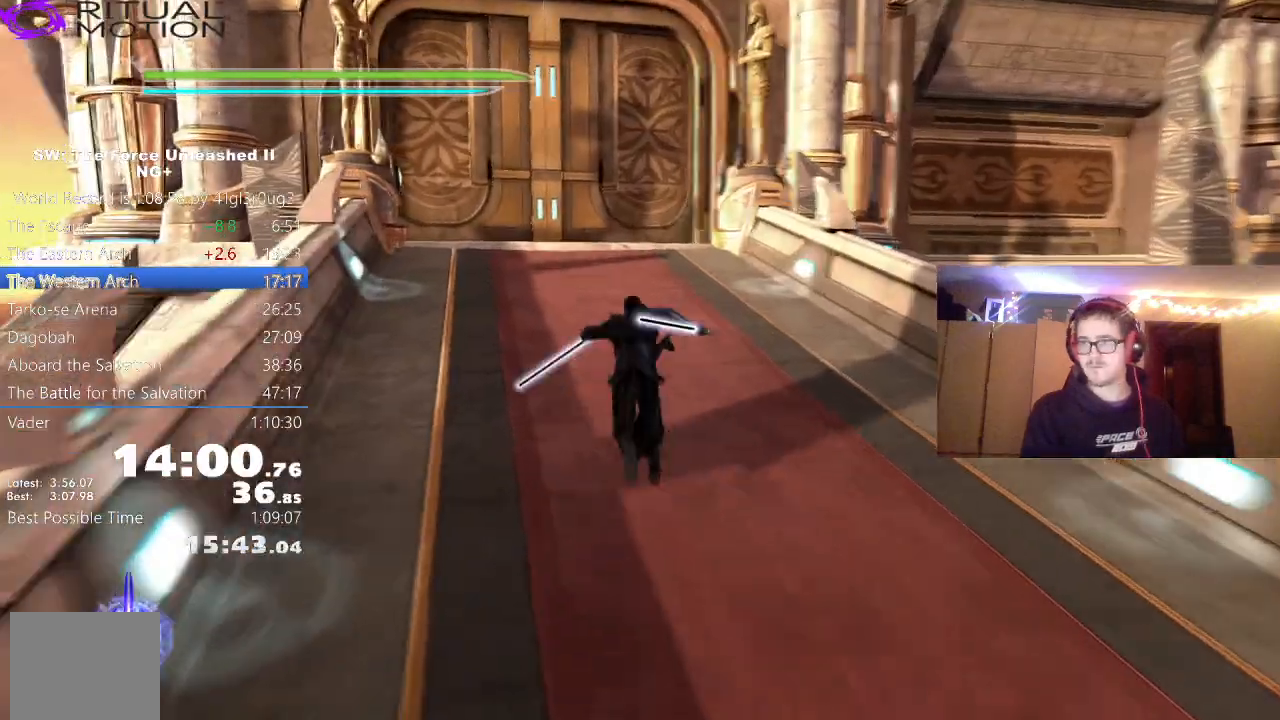
{"dt_ms": 500, "buttons": ["A"], "left_stick": "up", "right_stick": "center", "events": [[50, "L1", "up"], [83, "right_stick", "center"], [250, "L1", "down"], [400, "L1", "up"], [500, "A", "down"]]}
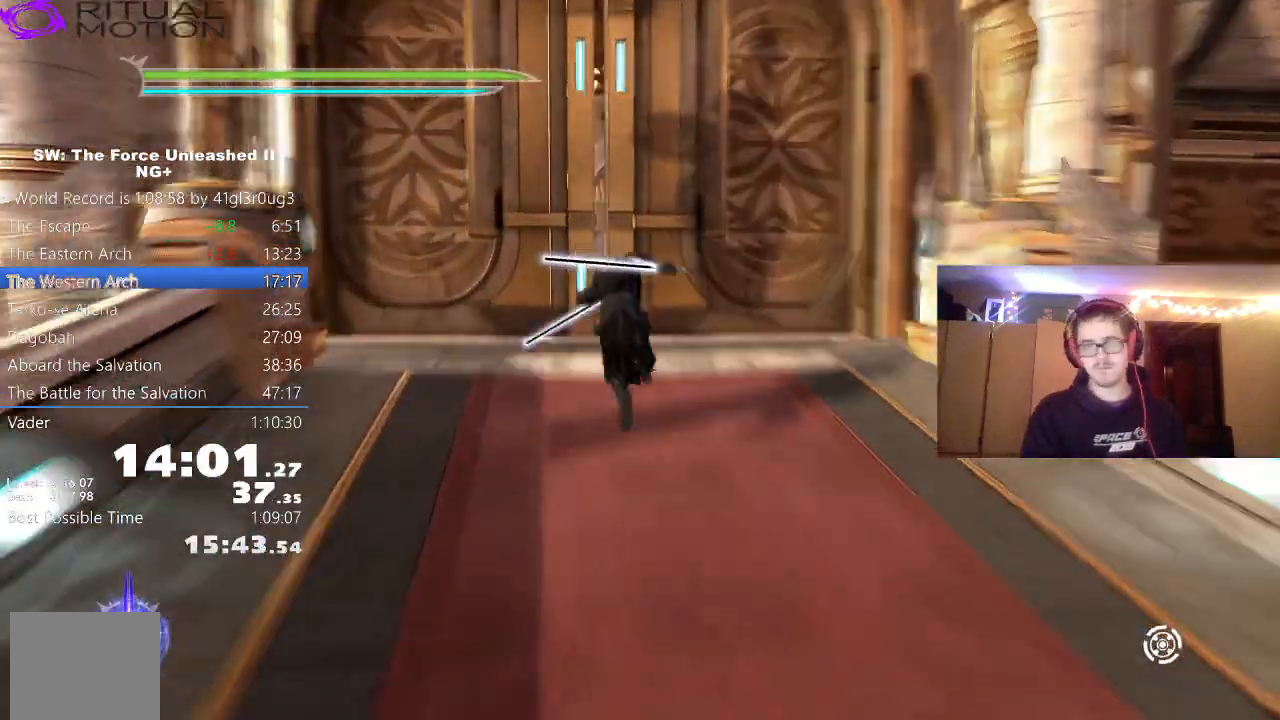
{"dt_ms": 1000, "buttons": [], "left_stick": "up", "right_stick": "center"}
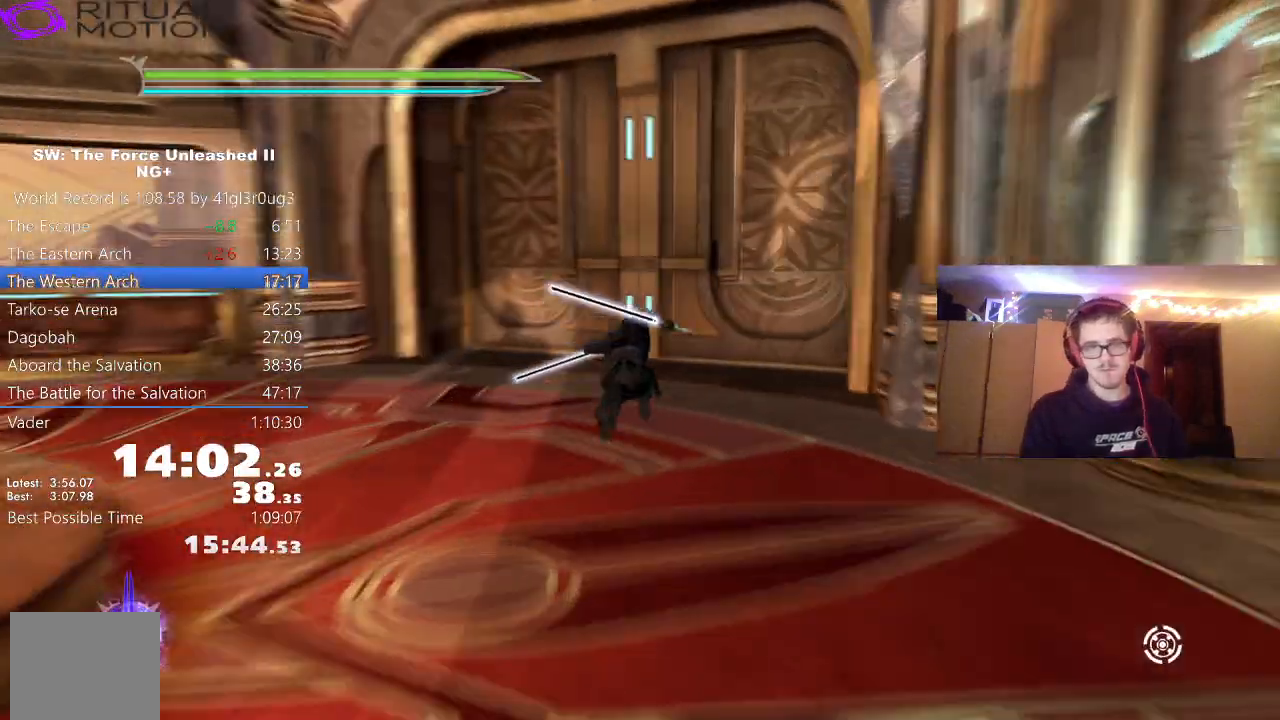
{"dt_ms": 500, "buttons": [], "left_stick": "up", "right_stick": "center", "events": [[100, "L1", "down"], [183, "right_stick", "right"], [250, "L1", "up"], [417, "right_stick", "center"]]}
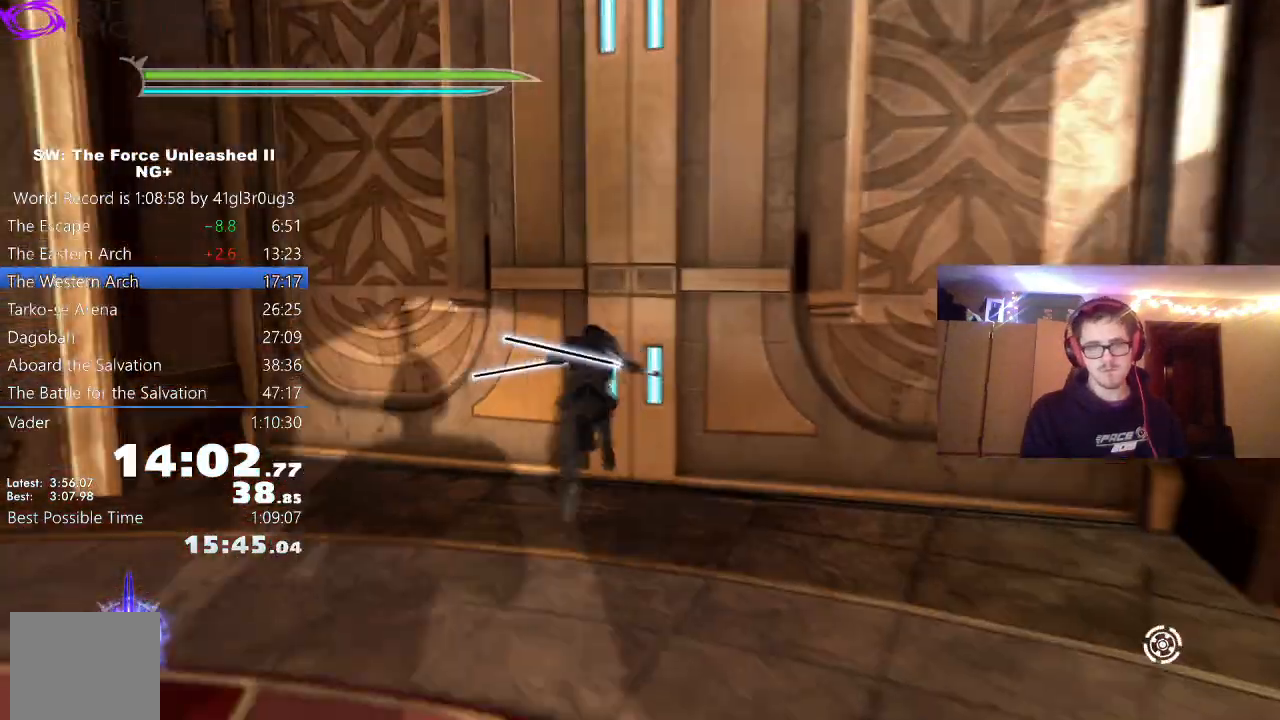
{"dt_ms": 500, "buttons": [], "left_stick": "up", "right_stick": "center", "events": [[83, "right_stick", "right"], [250, "right_stick", "center"]]}
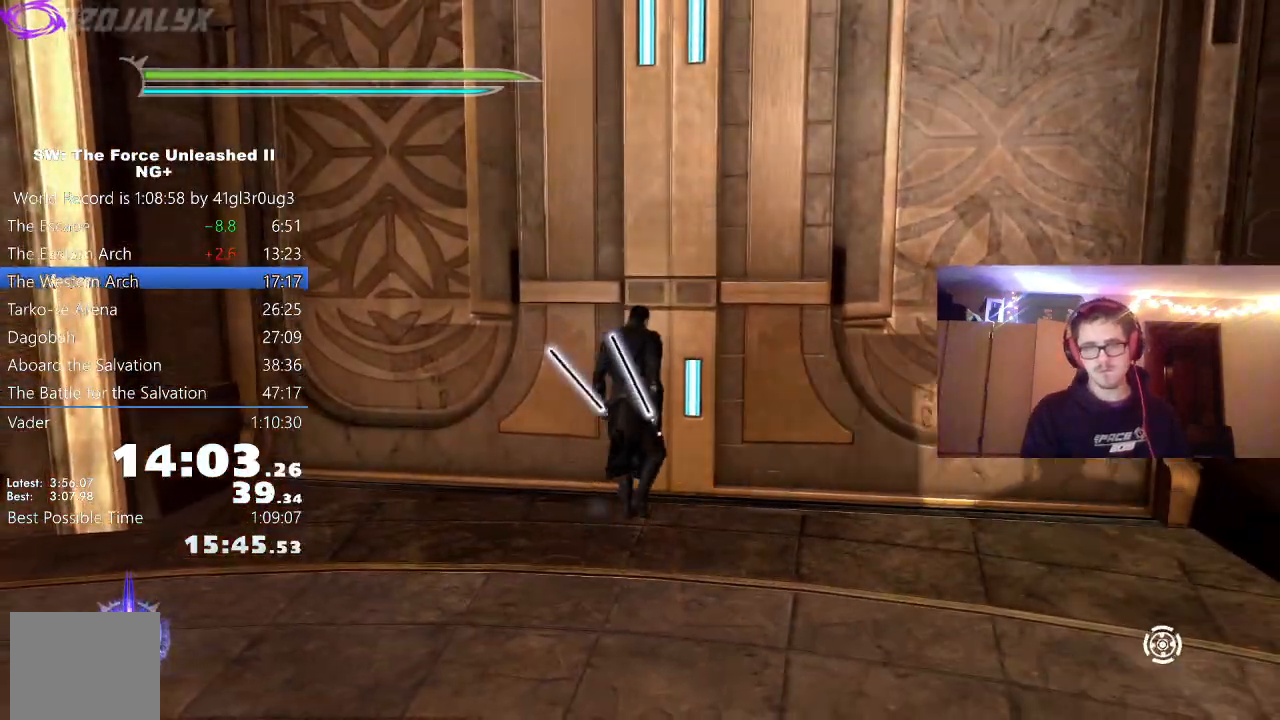
{"dt_ms": 500, "buttons": ["L2"], "left_stick": "up", "right_stick": "center", "events": [[167, "right_stick", "right"], [333, "right_stick", "center"], [450, "L2", "down"]]}
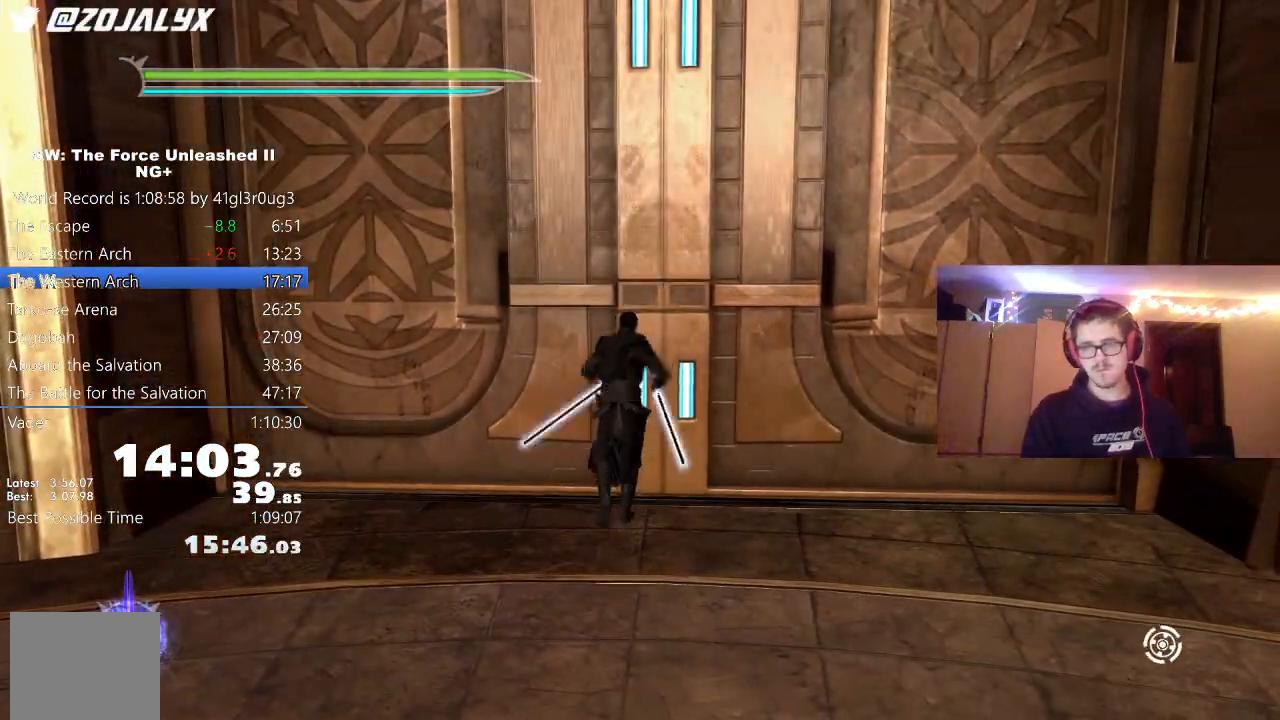
{"dt_ms": 500, "buttons": [], "left_stick": "up", "right_stick": "center", "events": [[50, "L2", "up"], [100, "L2", "down"], [217, "L2", "up"], [267, "L2", "down"], [350, "L2", "up"], [400, "L2", "down"], [483, "L2", "up"]]}
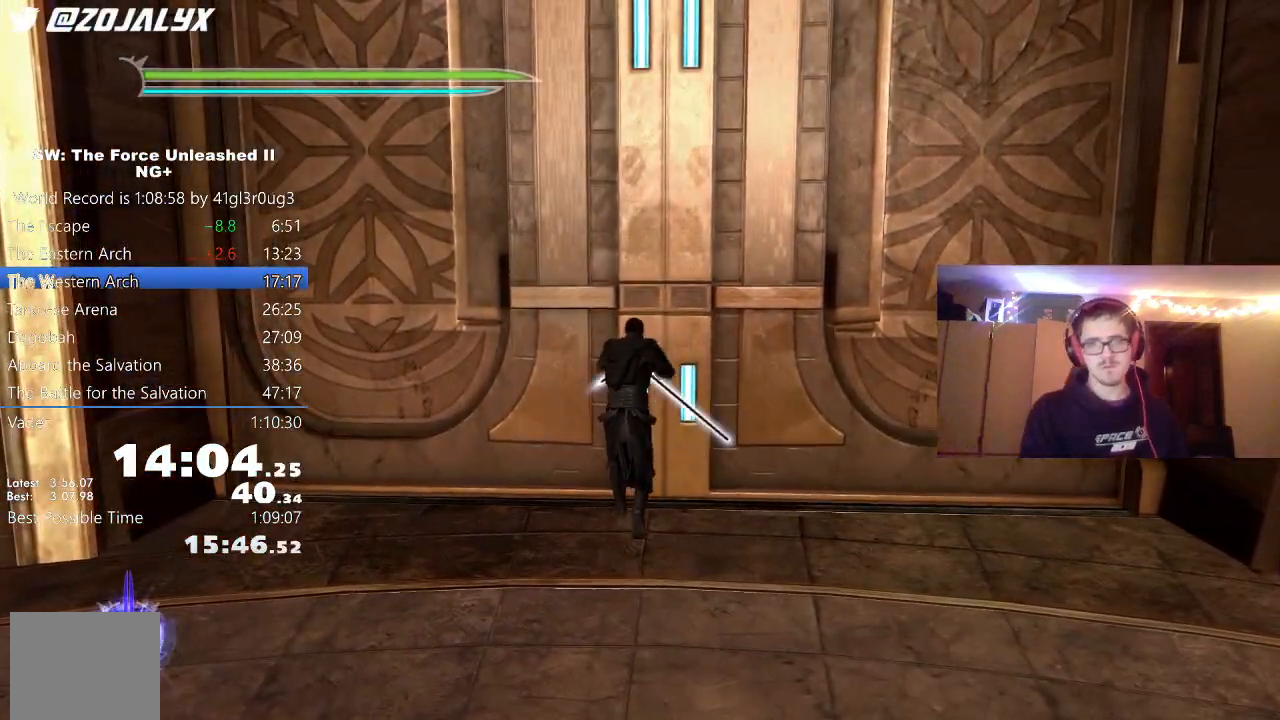
{"dt_ms": 500, "buttons": ["L2"], "left_stick": "up", "right_stick": "center", "events": [[50, "L2", "down"], [133, "L2", "up"], [183, "L2", "down"], [283, "L2", "up"], [333, "L2", "down"], [417, "L2", "up"], [483, "L2", "down"]]}
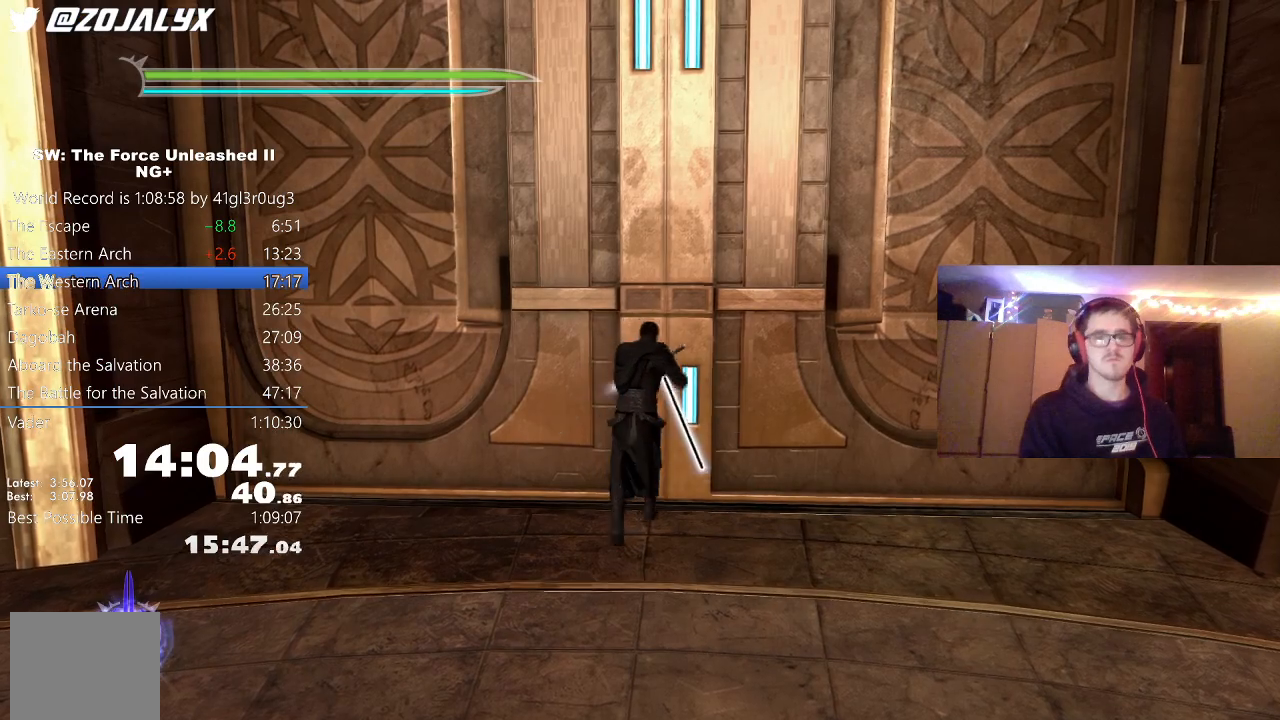
{"dt_ms": 500, "buttons": [], "left_stick": "up", "right_stick": "center", "events": [[67, "L2", "up"], [133, "L2", "down"], [233, "L2", "up"], [283, "L2", "down"], [367, "L2", "up"], [433, "L2", "down"], [483, "L2", "up"]]}
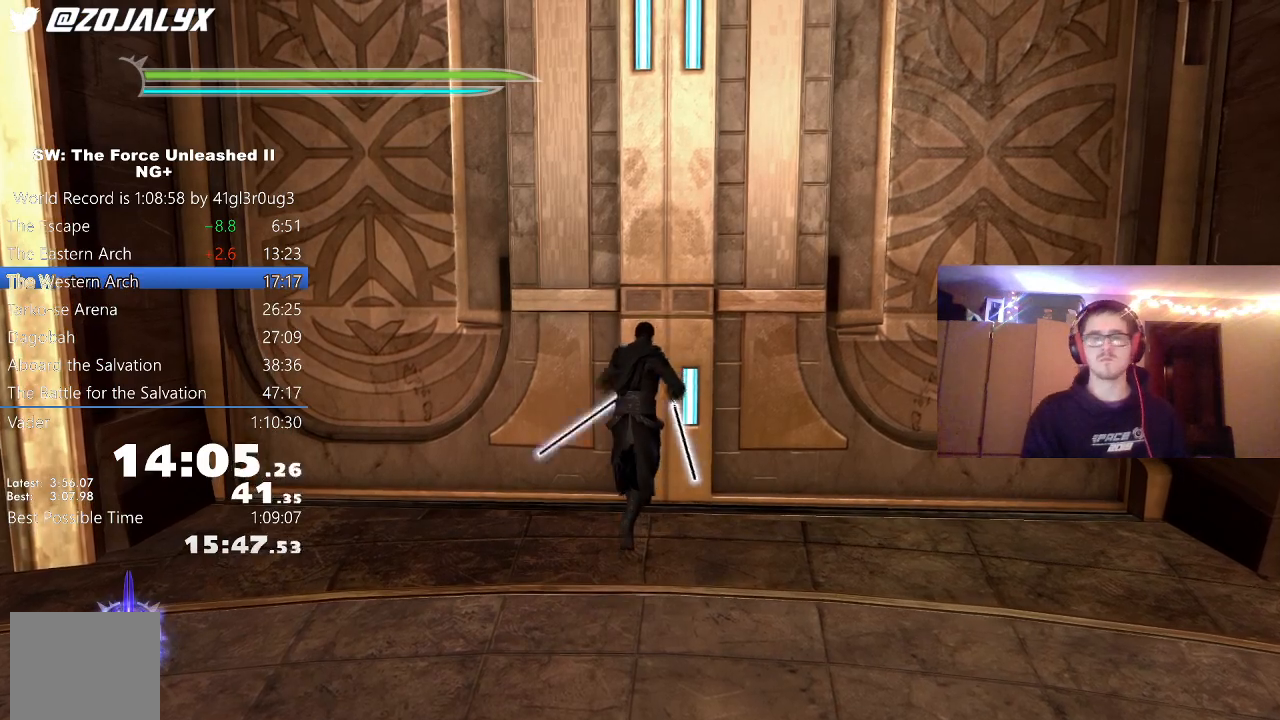
{"dt_ms": 500, "buttons": [], "left_stick": "up", "right_stick": "center", "events": [[33, "L2", "down"], [133, "L2", "up"]]}
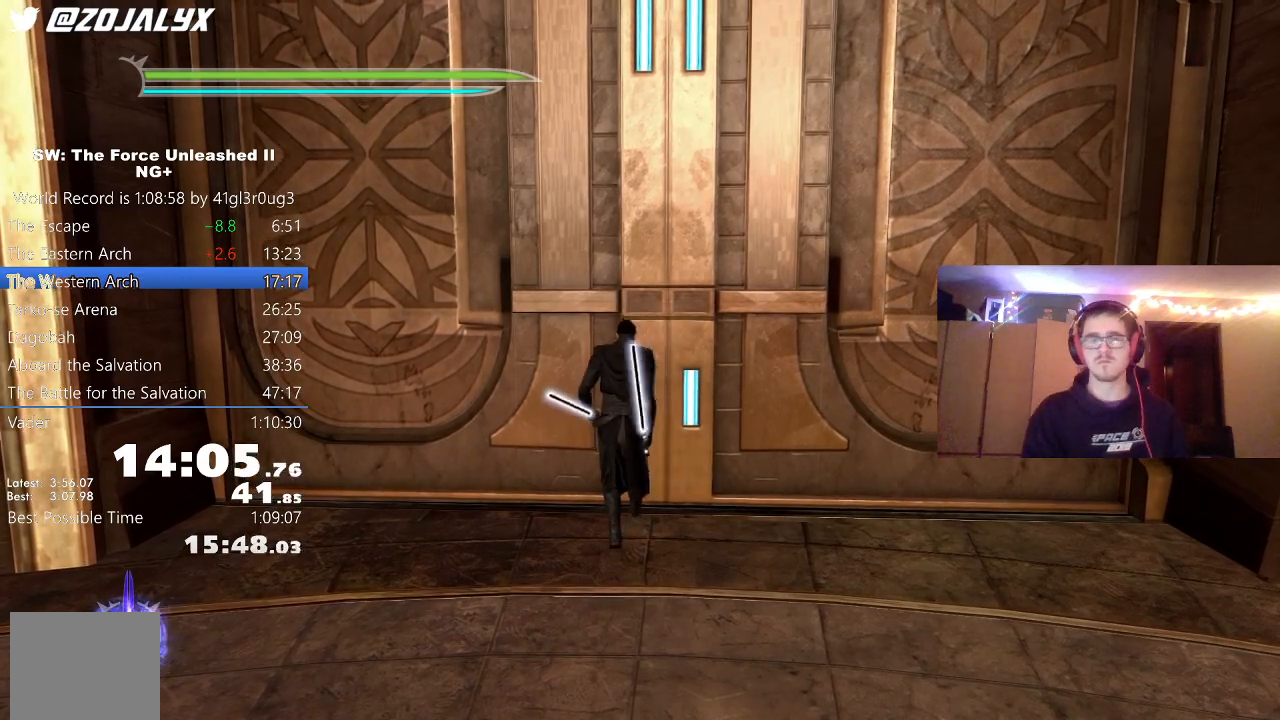
{"dt_ms": 500, "buttons": [], "left_stick": "up", "right_stick": "center", "events": []}
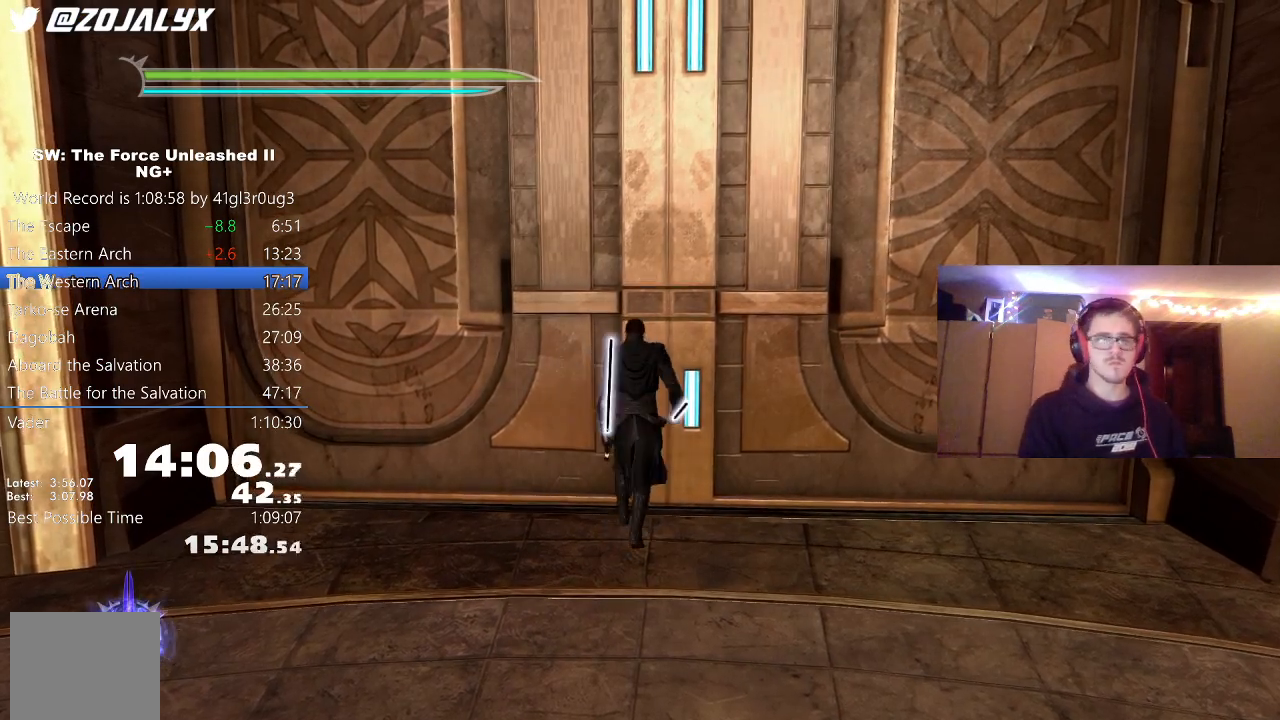
{"dt_ms": 500, "buttons": [], "left_stick": "up", "right_stick": "center", "events": []}
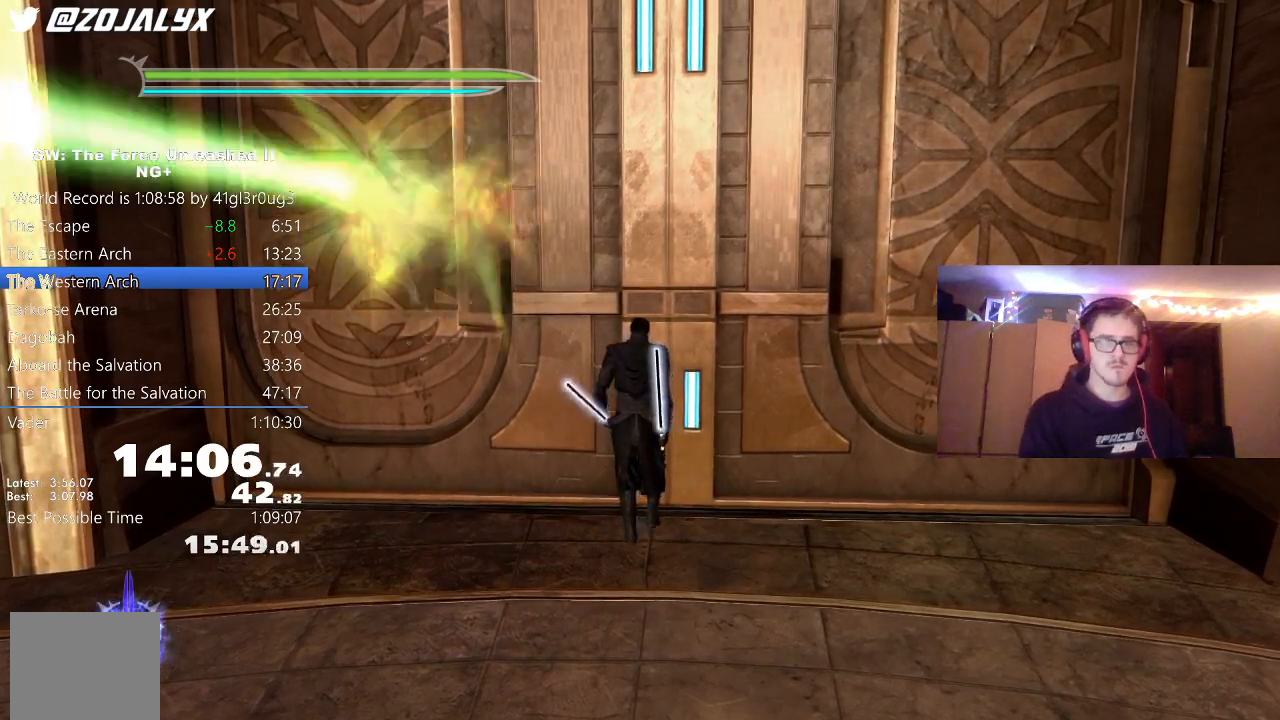
{"dt_ms": 500, "buttons": [], "left_stick": "up", "right_stick": "center", "events": []}
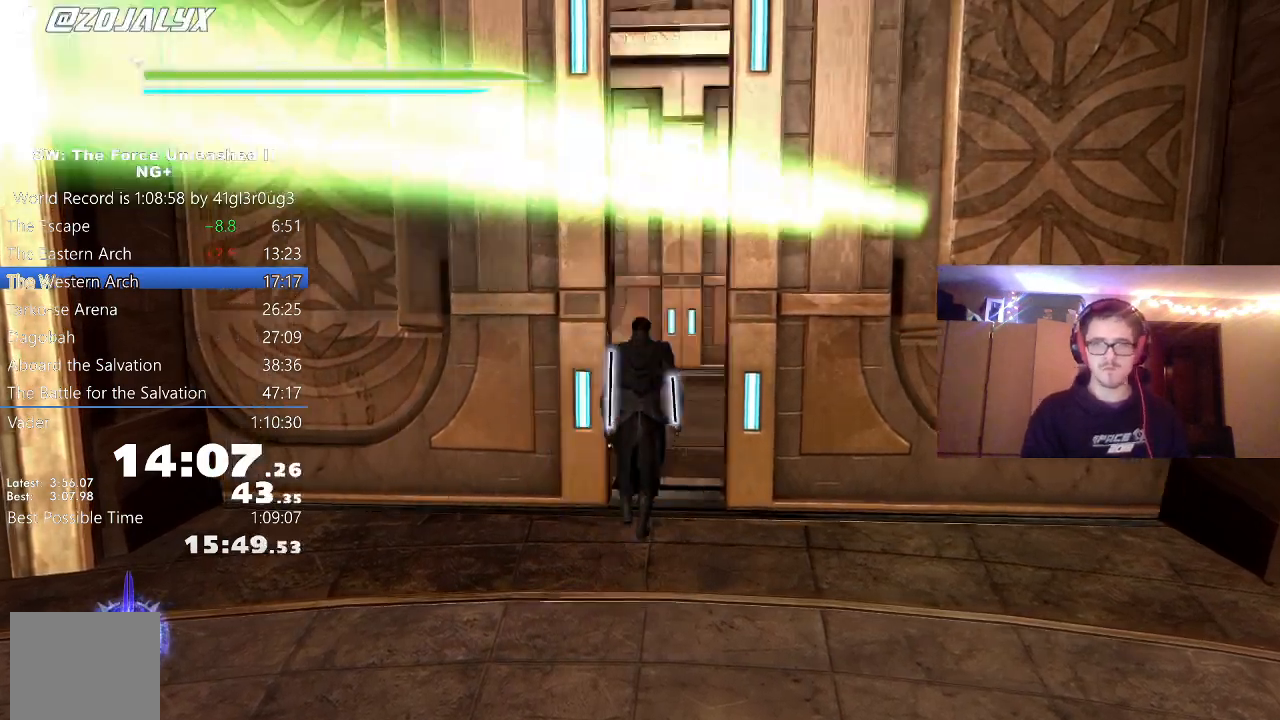
{"dt_ms": 500, "buttons": [], "left_stick": "up", "right_stick": "center", "events": [[150, "L1", "down"], [300, "L1", "up"]]}
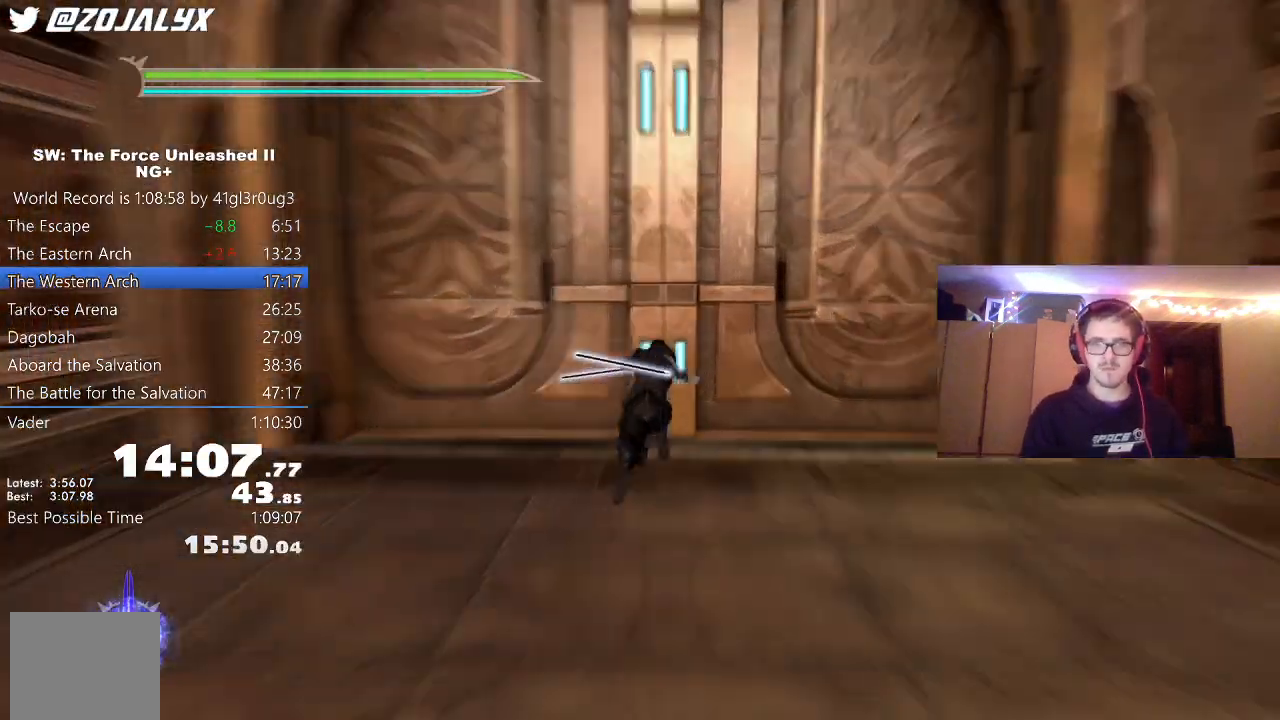
{"dt_ms": 500, "buttons": [], "left_stick": "up", "right_stick": "left", "events": [[33, "right_stick", "left"], [283, "right_stick", "center"], [350, "right_stick", "left"]]}
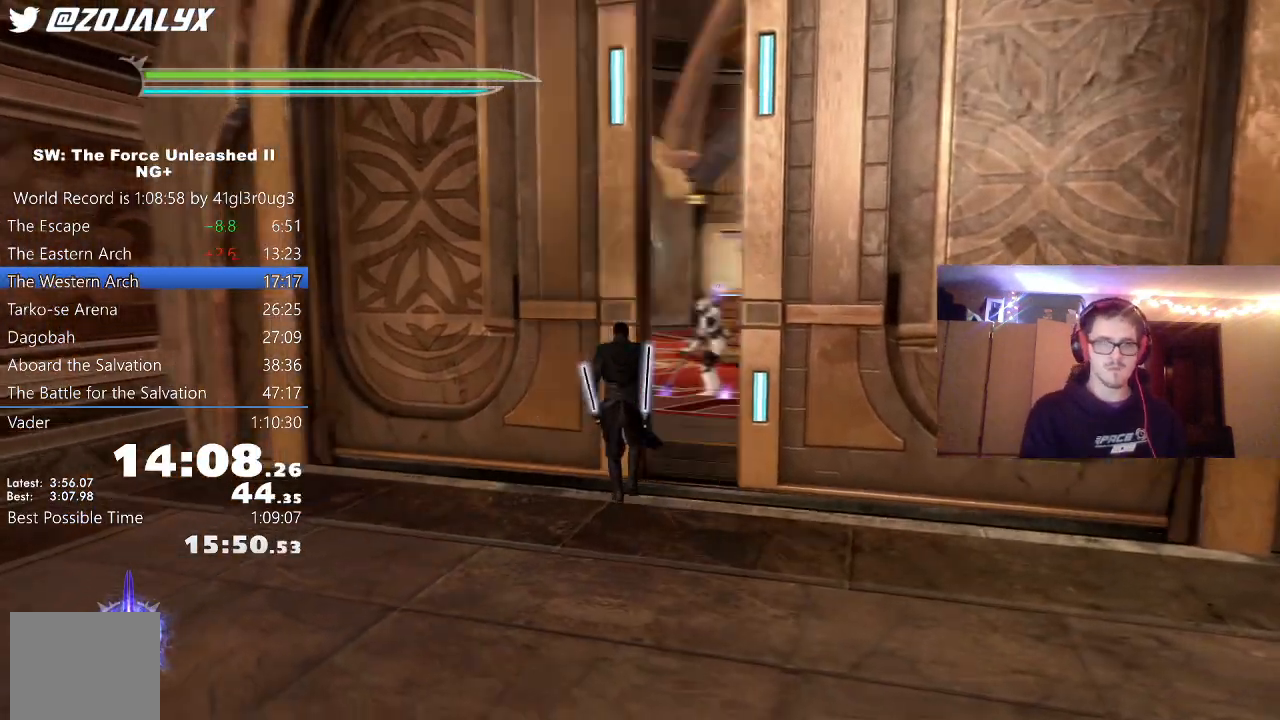
{"dt_ms": 500, "buttons": ["A"], "left_stick": "up", "right_stick": "left"}
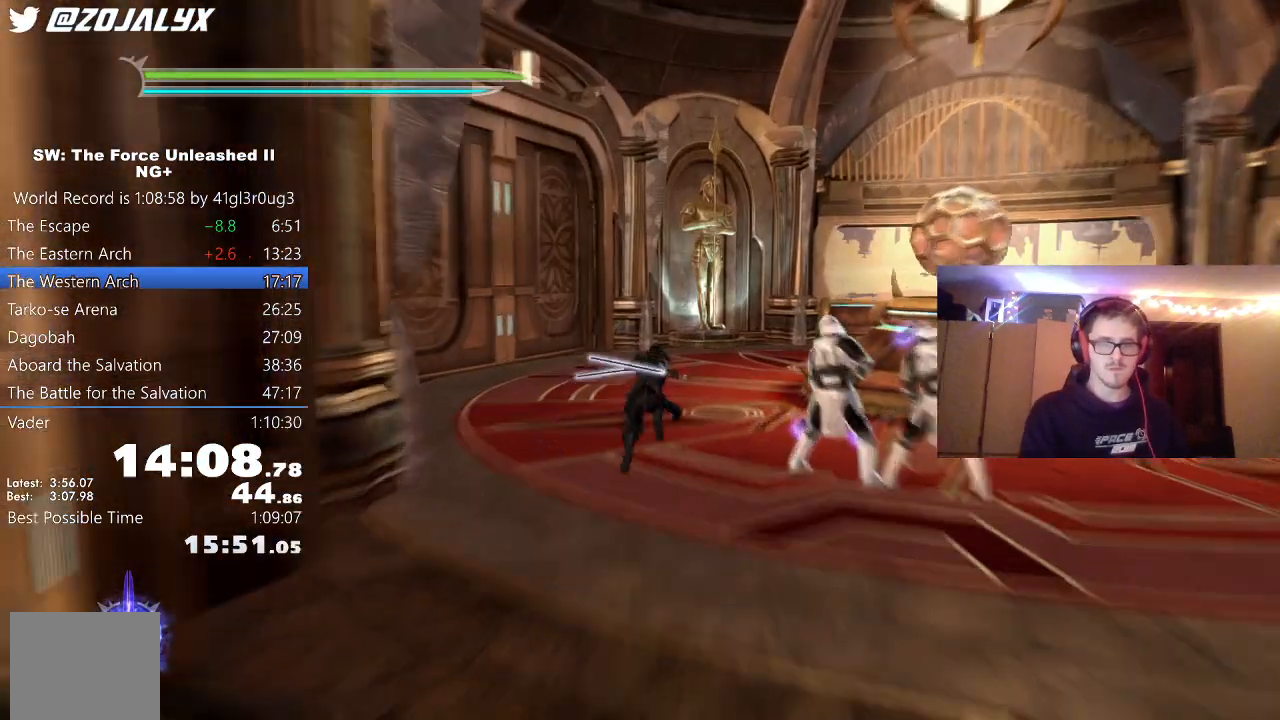
{"dt_ms": 500, "buttons": ["L1"], "left_stick": "up", "right_stick": "center"}
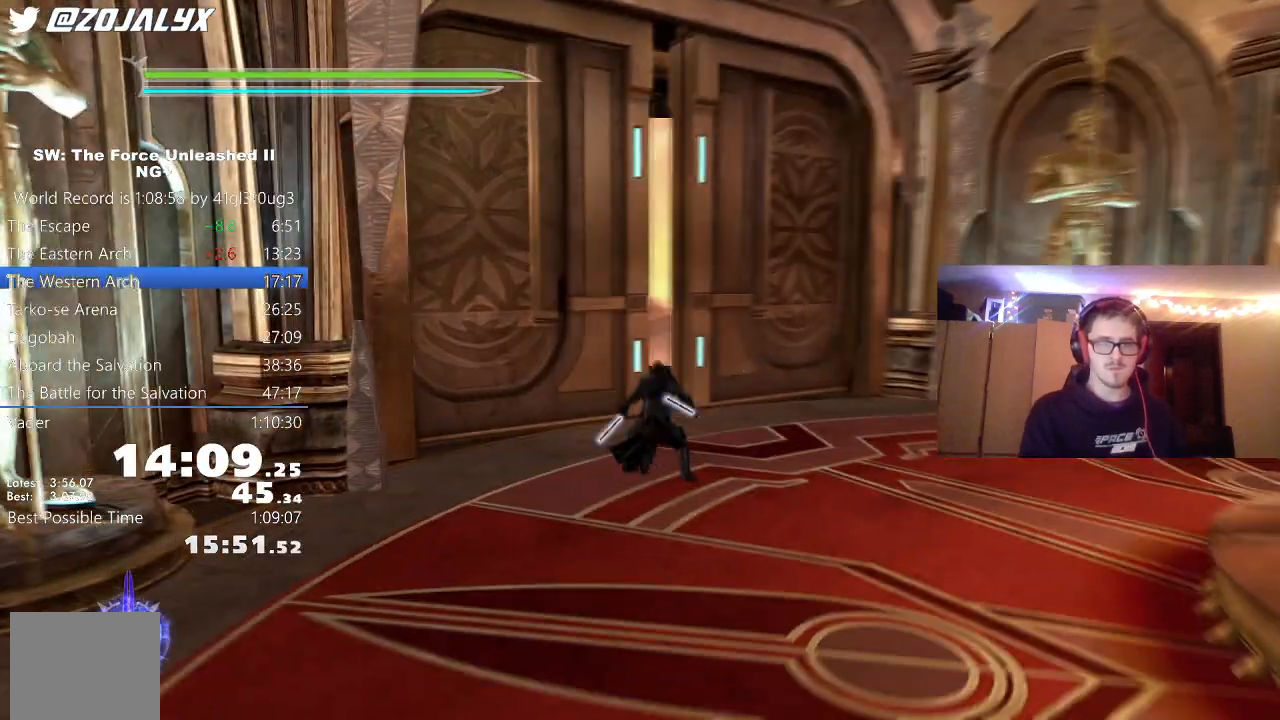
{"dt_ms": 500, "buttons": ["L1"], "left_stick": "up", "right_stick": "center", "events": [[67, "L1", "up"], [250, "right_stick", "left"], [300, "A", "down"], [383, "L1", "down"], [417, "A", "up"], [433, "right_stick", "center"]]}
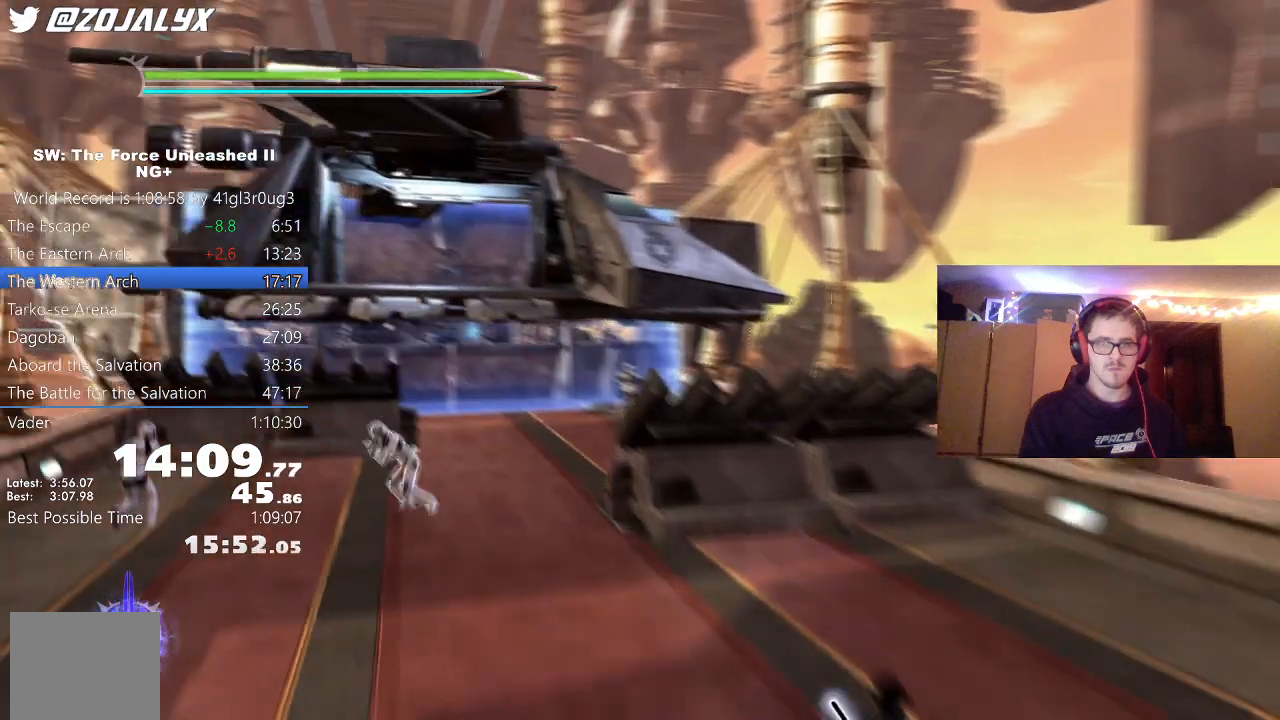
{"dt_ms": 500, "buttons": [], "left_stick": "center", "right_stick": "center", "events": [[33, "L1", "up"], [150, "left_stick", "center"]]}
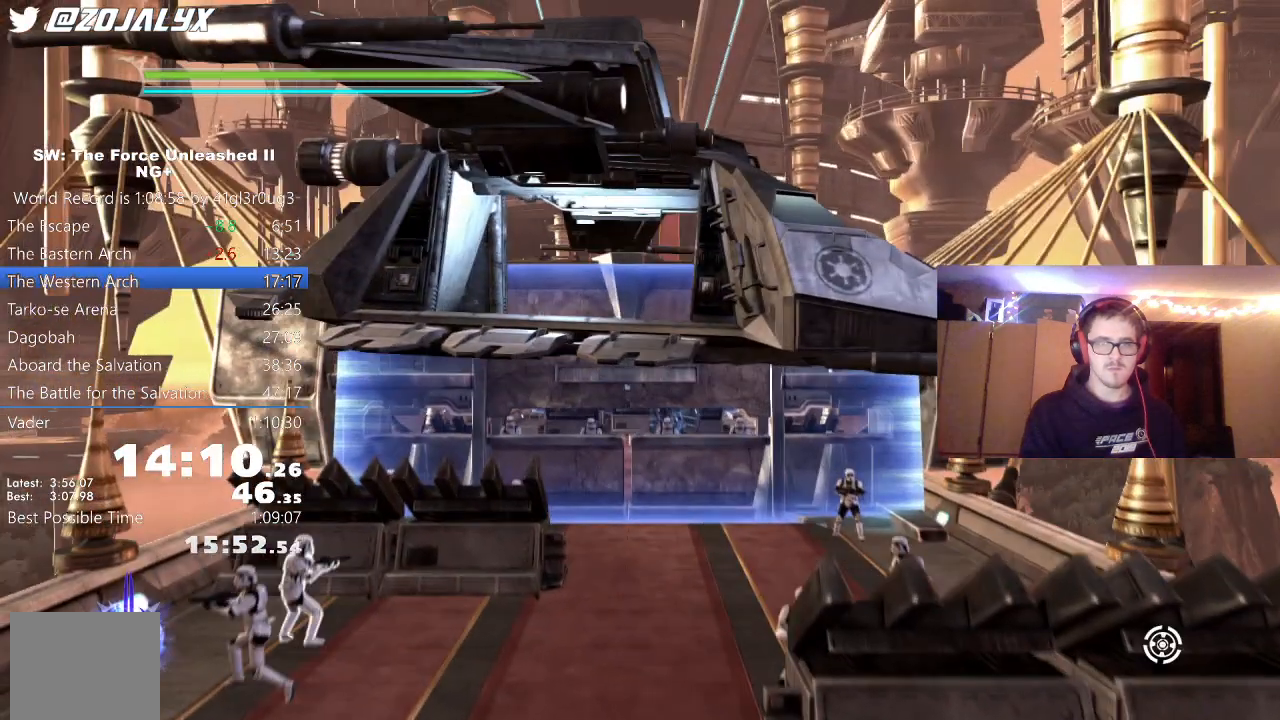
{"dt_ms": 500, "buttons": [], "left_stick": "center", "right_stick": "center", "events": []}
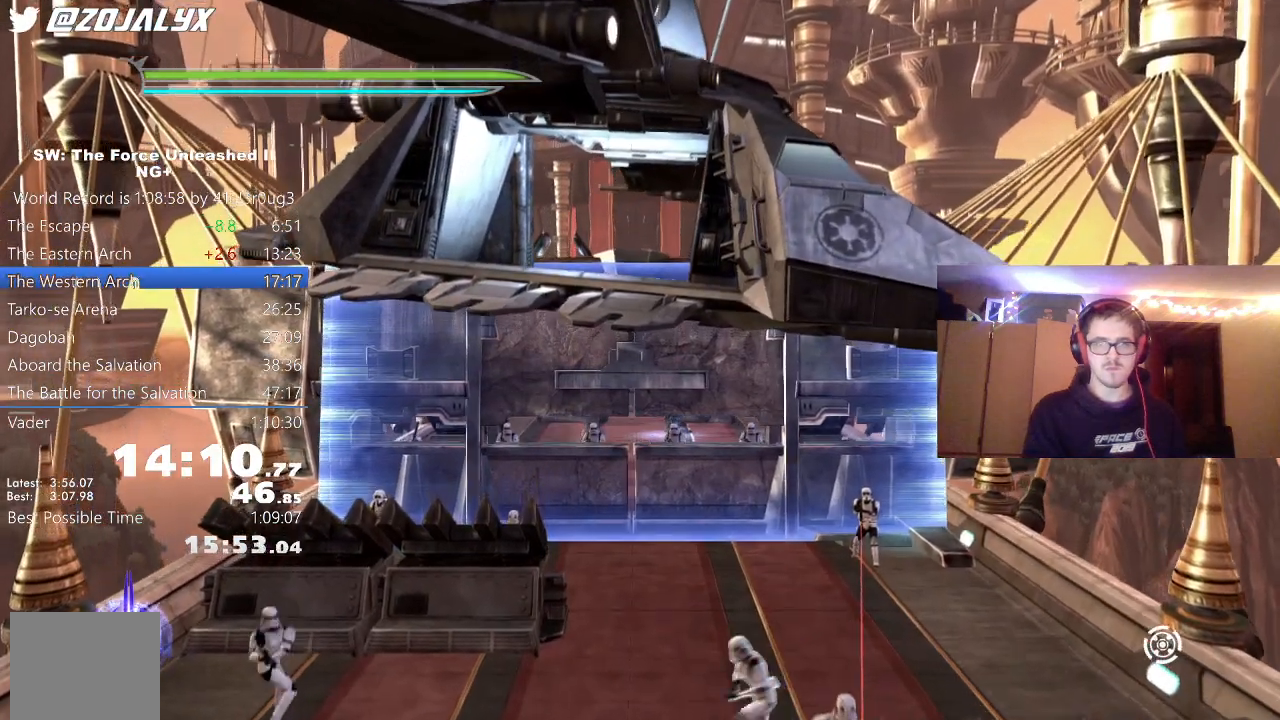
{"dt_ms": 500, "buttons": [], "left_stick": "center", "right_stick": "center", "events": []}
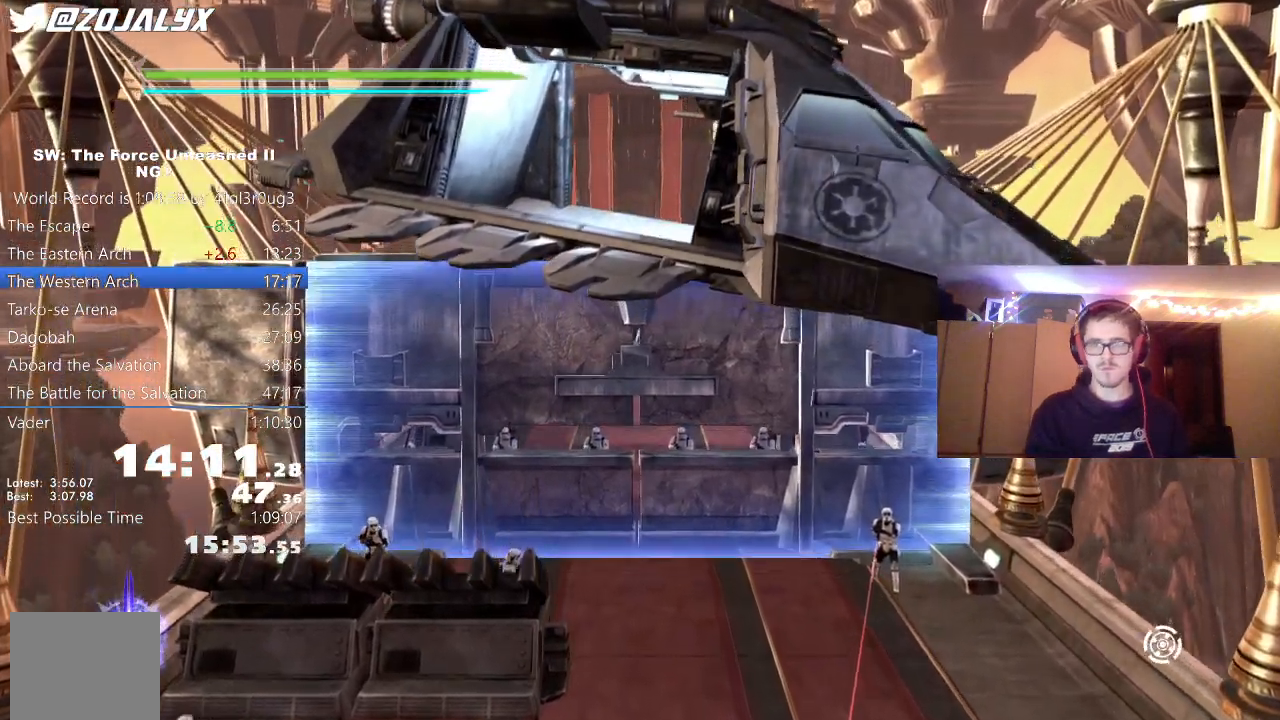
{"dt_ms": 500, "buttons": [], "left_stick": "center", "right_stick": "center", "events": []}
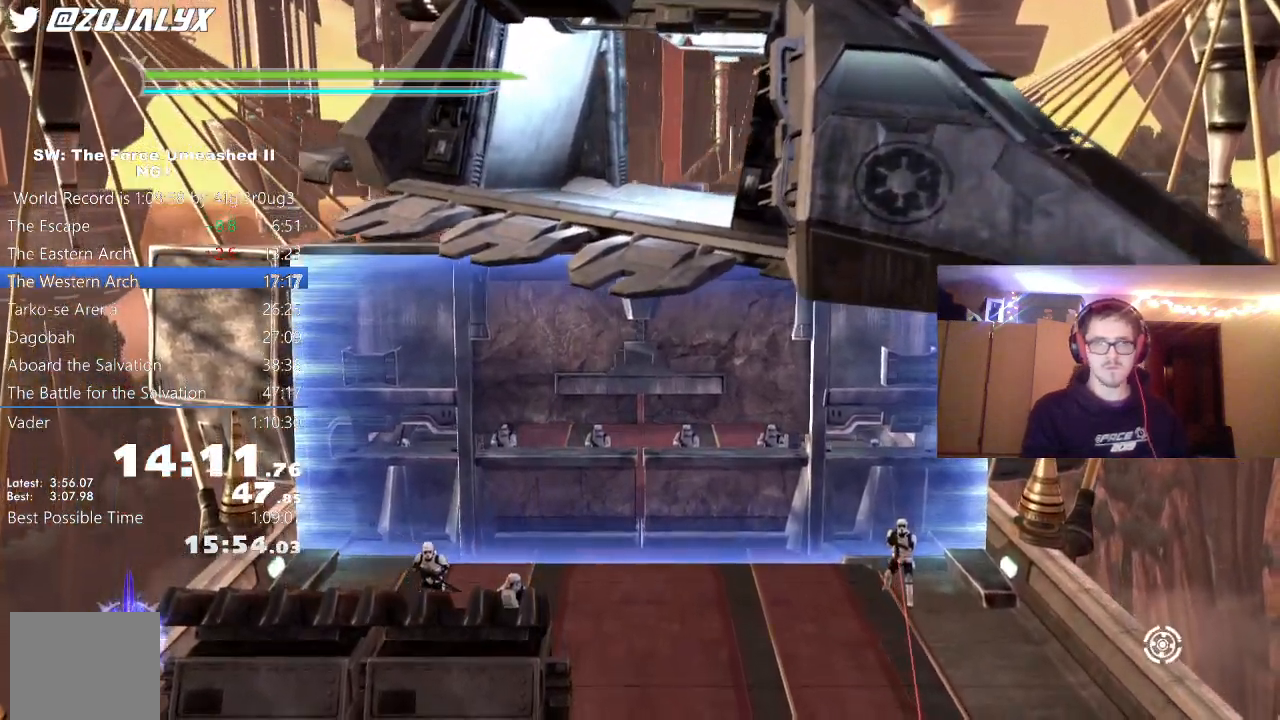
{"dt_ms": 500, "buttons": [], "left_stick": "center", "right_stick": "center", "events": []}